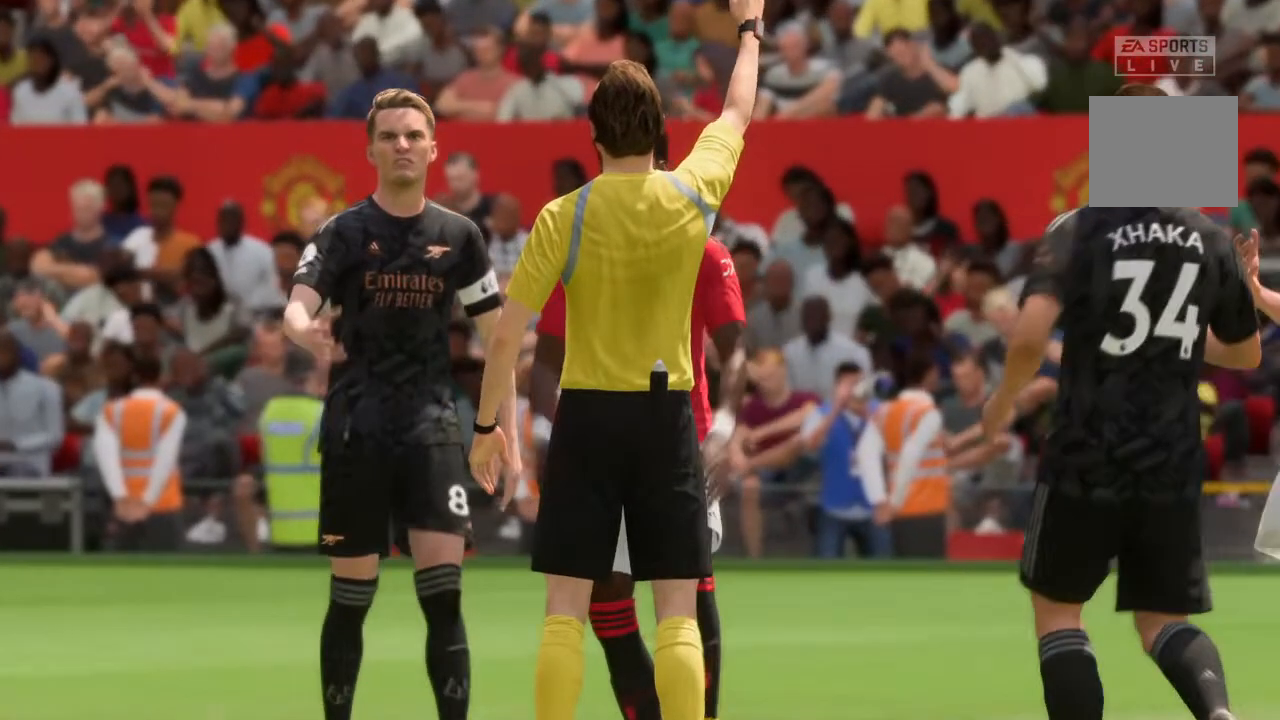
Gameplay with a controller (PlayStation layout); each line is a JSON object with the inputs held at the frame after it. "events" lists button and stick changes between this image and that frame as [ms after this image, input, new state], when the widget could be followed in between. Not read: L3 R3.
{"buttons": [], "left_stick": "center", "right_stick": "center", "events": [[33, "CROSS", "down"], [400, "CROSS", "up"]]}
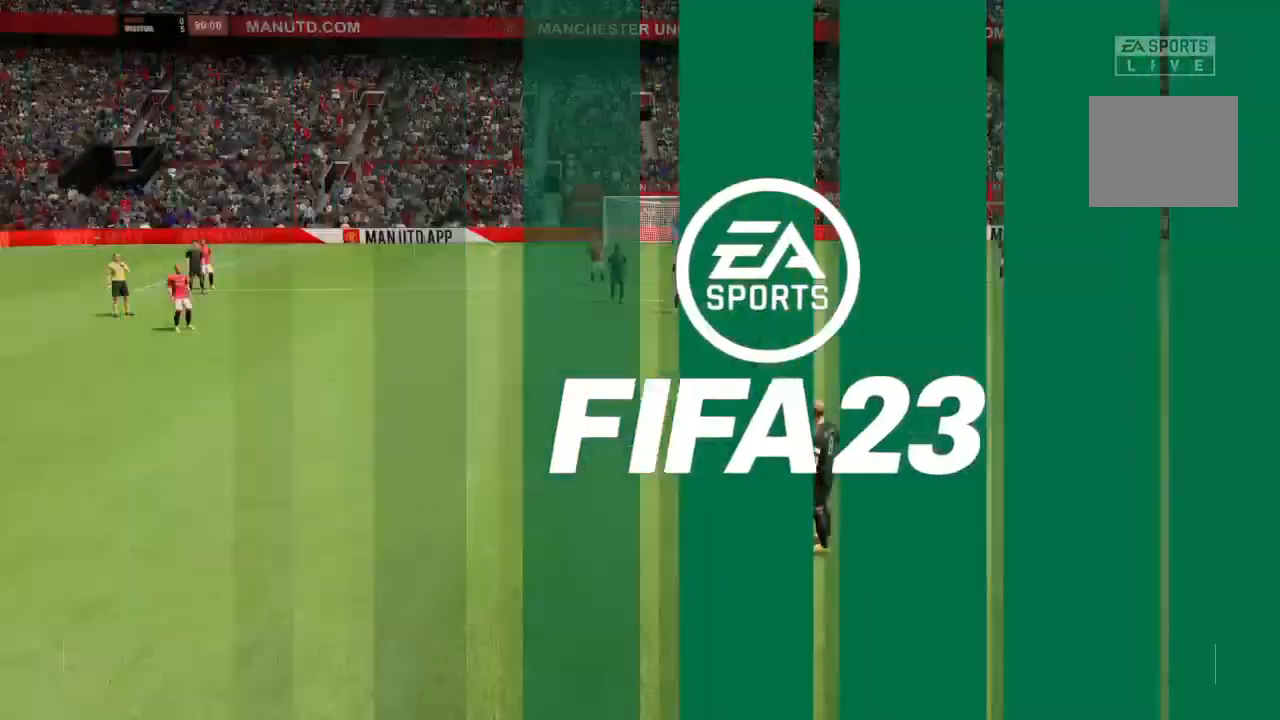
{"buttons": [], "left_stick": "center", "right_stick": "center", "events": []}
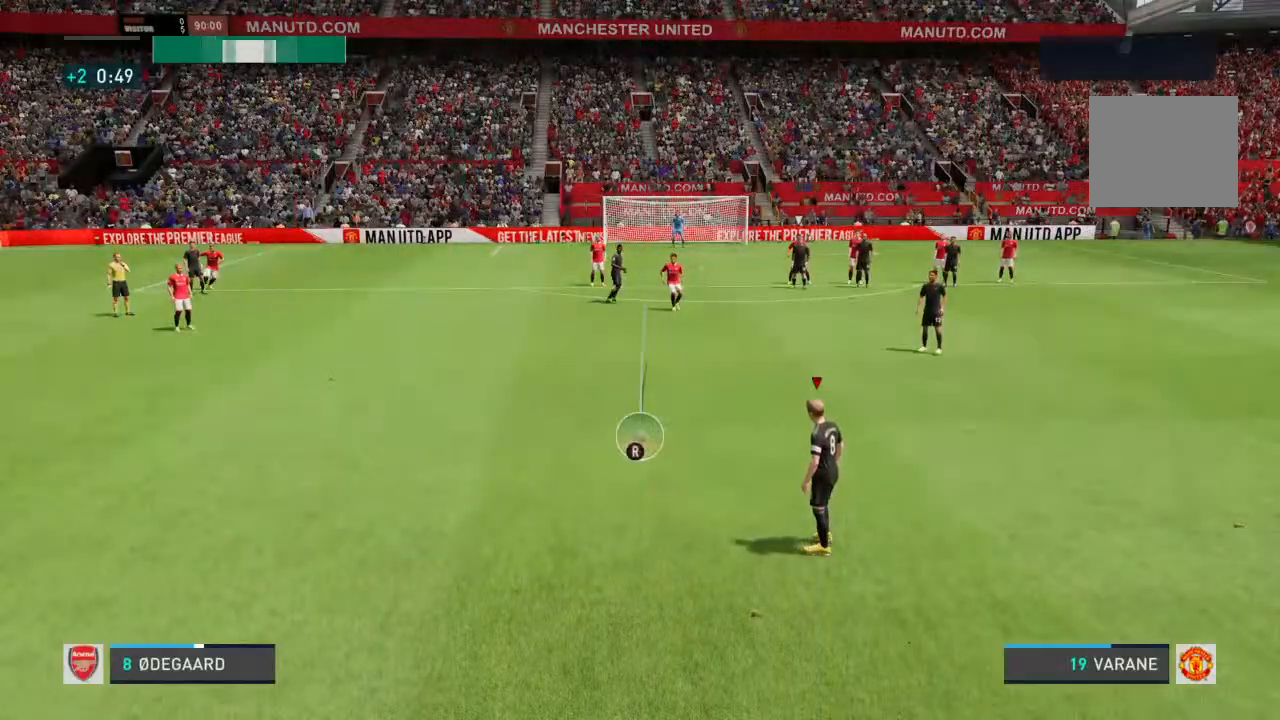
{"buttons": [], "left_stick": "center", "right_stick": "center", "events": []}
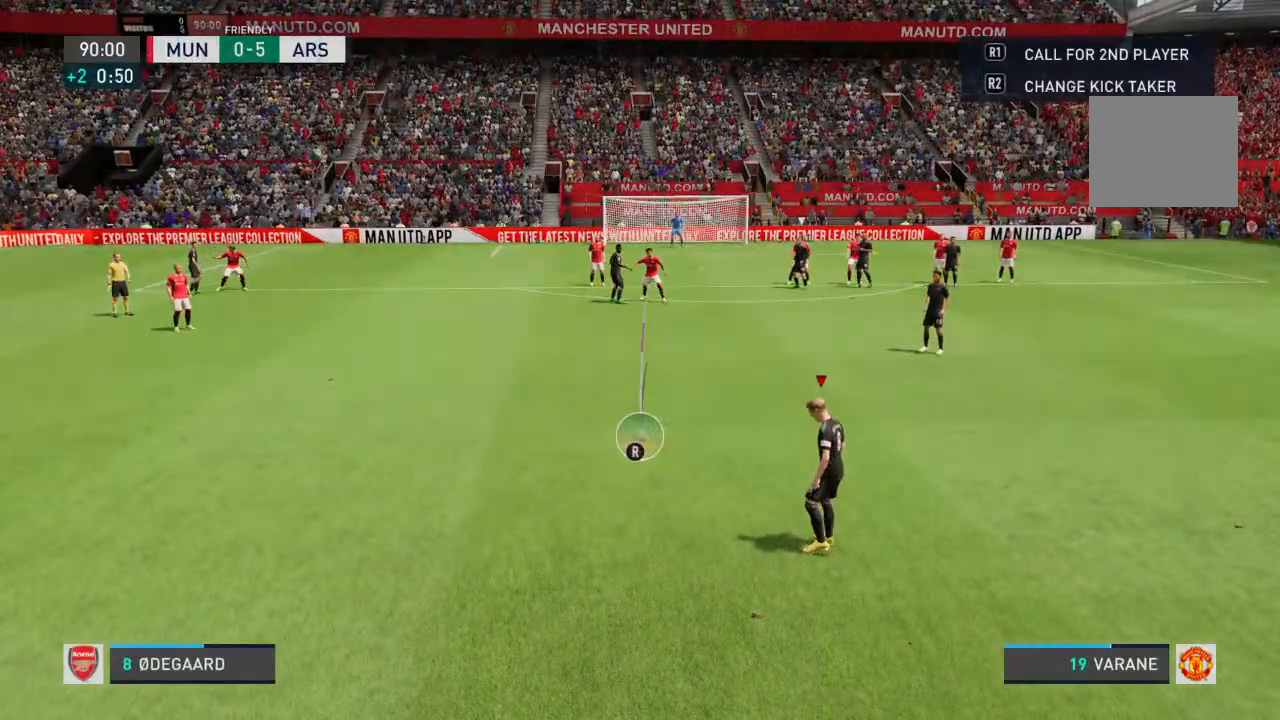
{"buttons": [], "left_stick": "center", "right_stick": "center", "events": []}
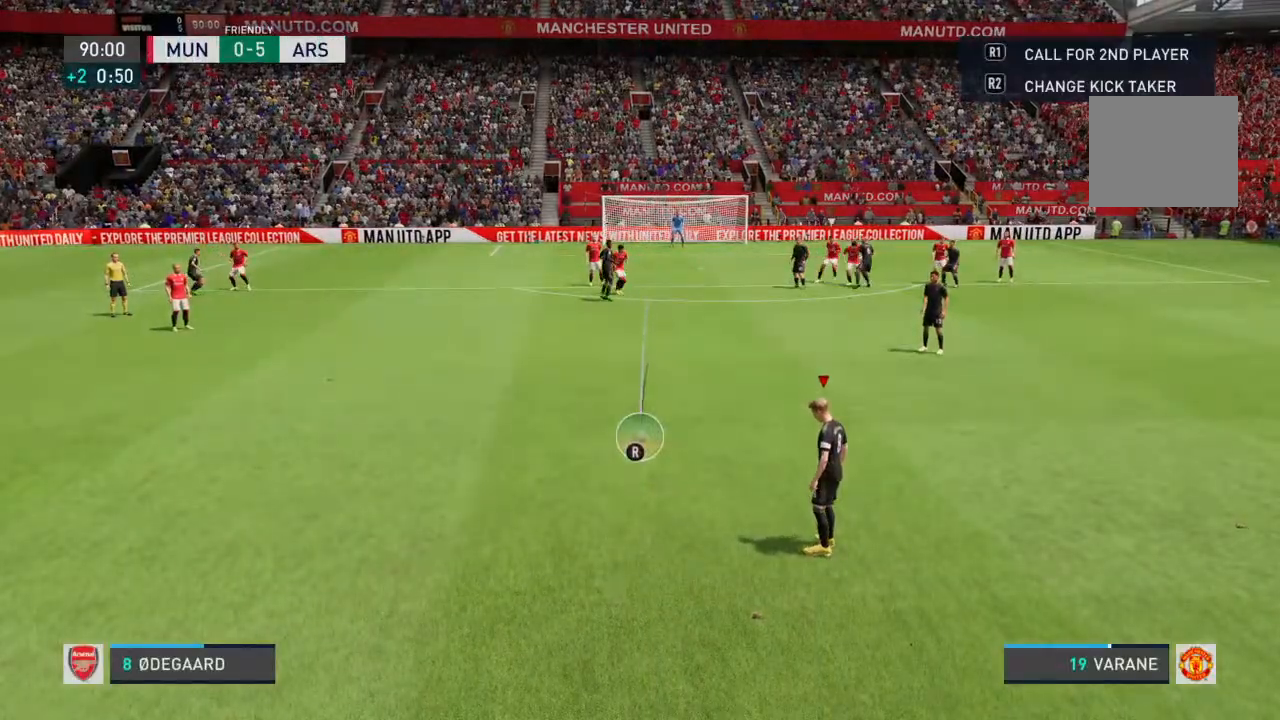
{"buttons": [], "left_stick": "right", "right_stick": "center", "events": [[33, "left_stick", "right"], [100, "right_stick", "down-left"], [167, "right_stick", "center"]]}
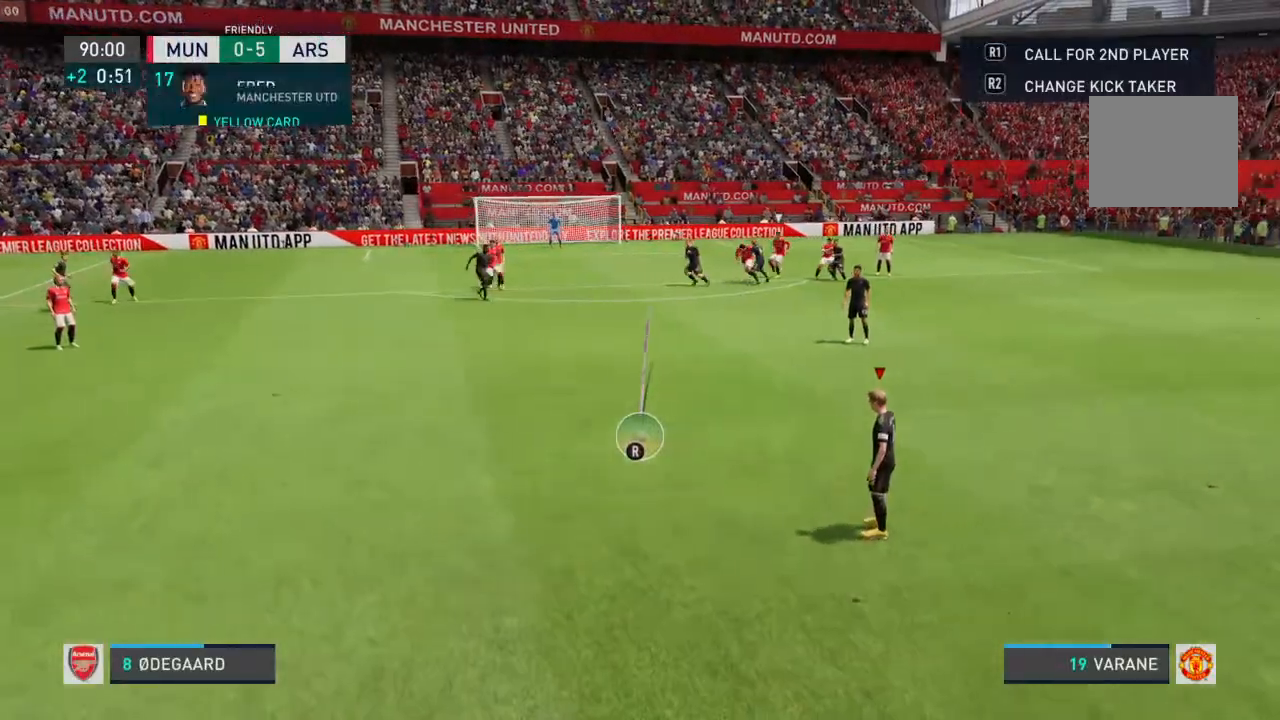
{"buttons": [], "left_stick": "center", "right_stick": "center", "events": [[33, "left_stick", "center"], [200, "right_stick", "left"], [267, "left_stick", "right"], [333, "right_stick", "center"], [433, "left_stick", "center"]]}
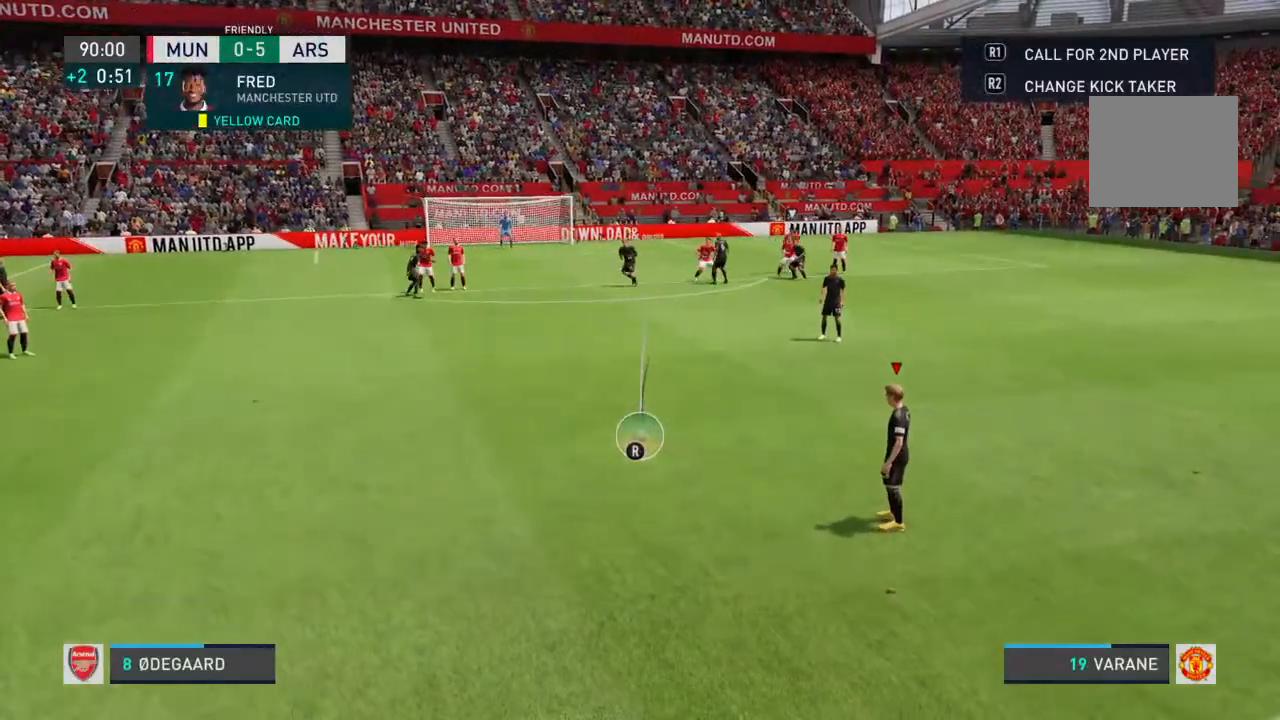
{"buttons": [], "left_stick": "center", "right_stick": "center", "events": [[67, "left_stick", "left"], [367, "left_stick", "center"]]}
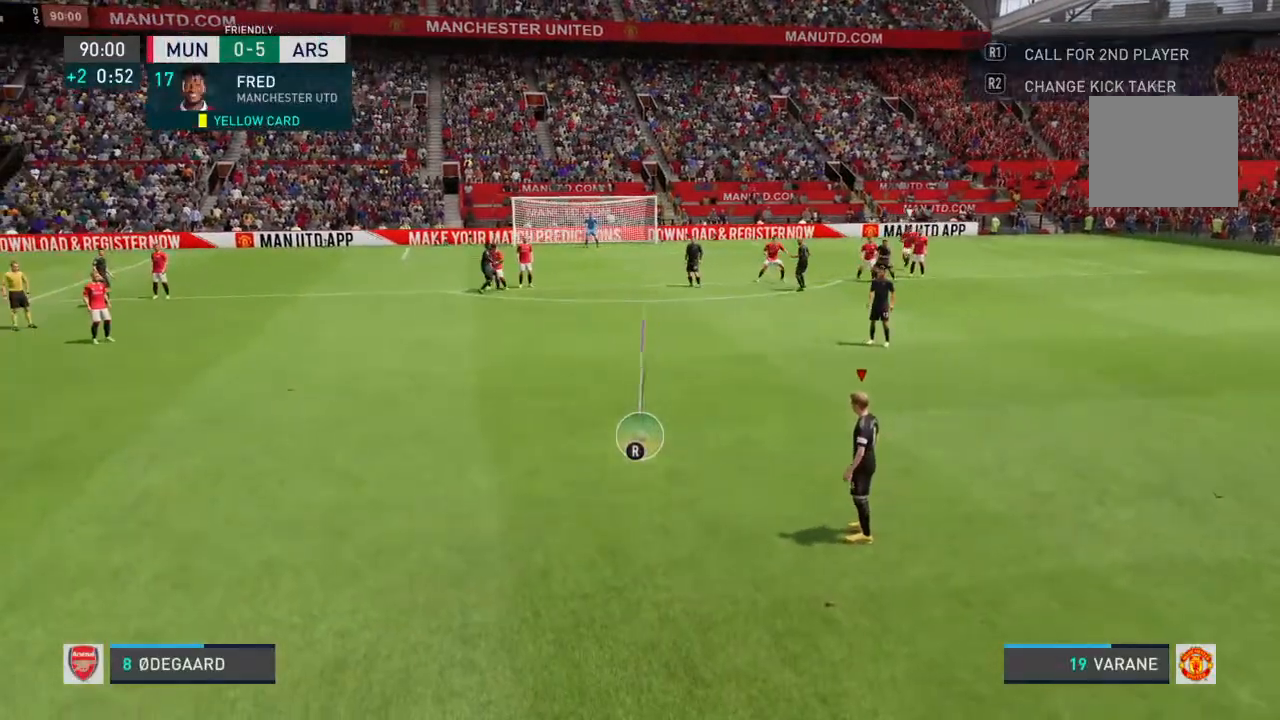
{"buttons": [], "left_stick": "up", "right_stick": "center", "events": [[67, "CROSS", "down"], [67, "left_stick", "up"], [367, "CROSS", "up"]]}
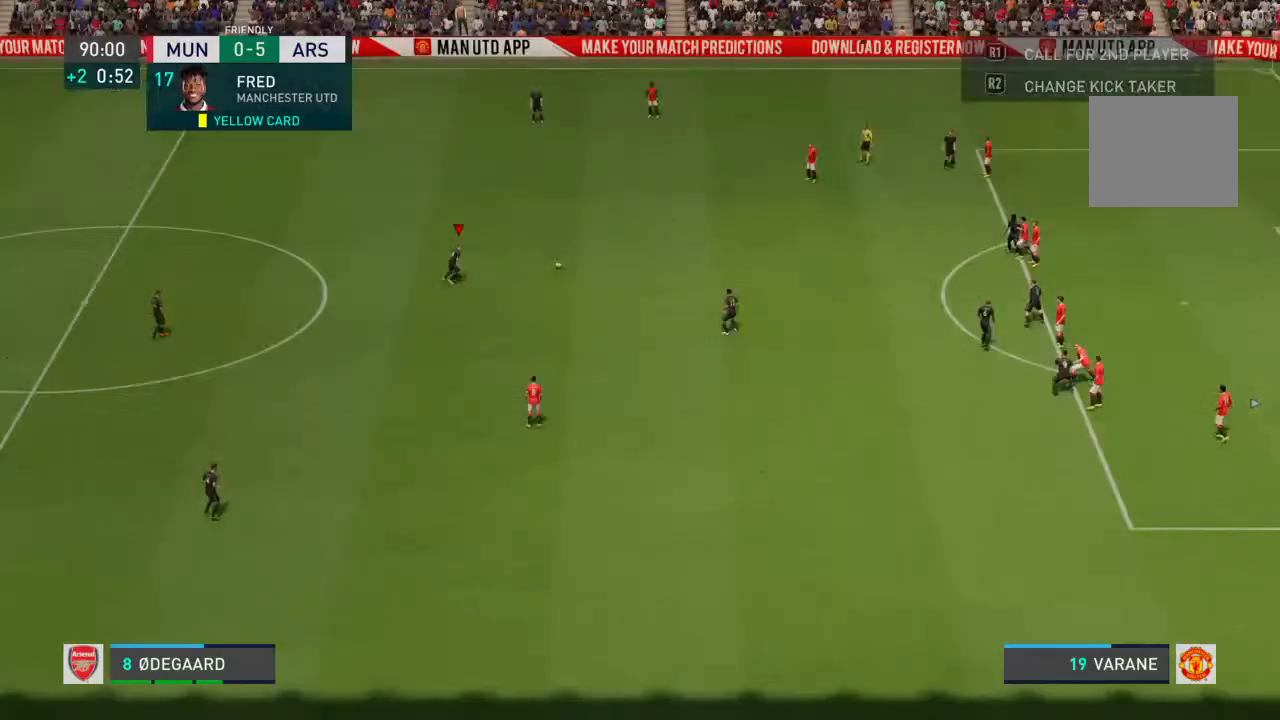
{"buttons": [], "left_stick": "up", "right_stick": "center", "events": []}
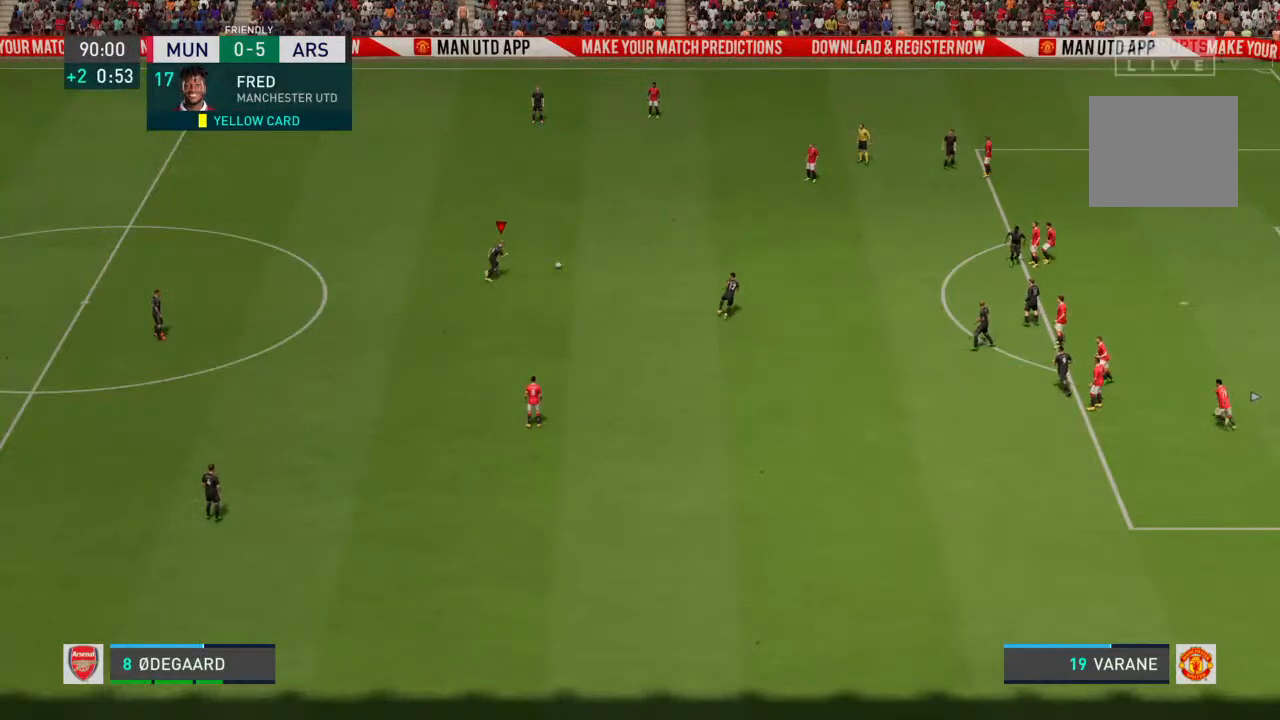
{"buttons": [], "left_stick": "center", "right_stick": "center", "events": [[67, "left_stick", "center"]]}
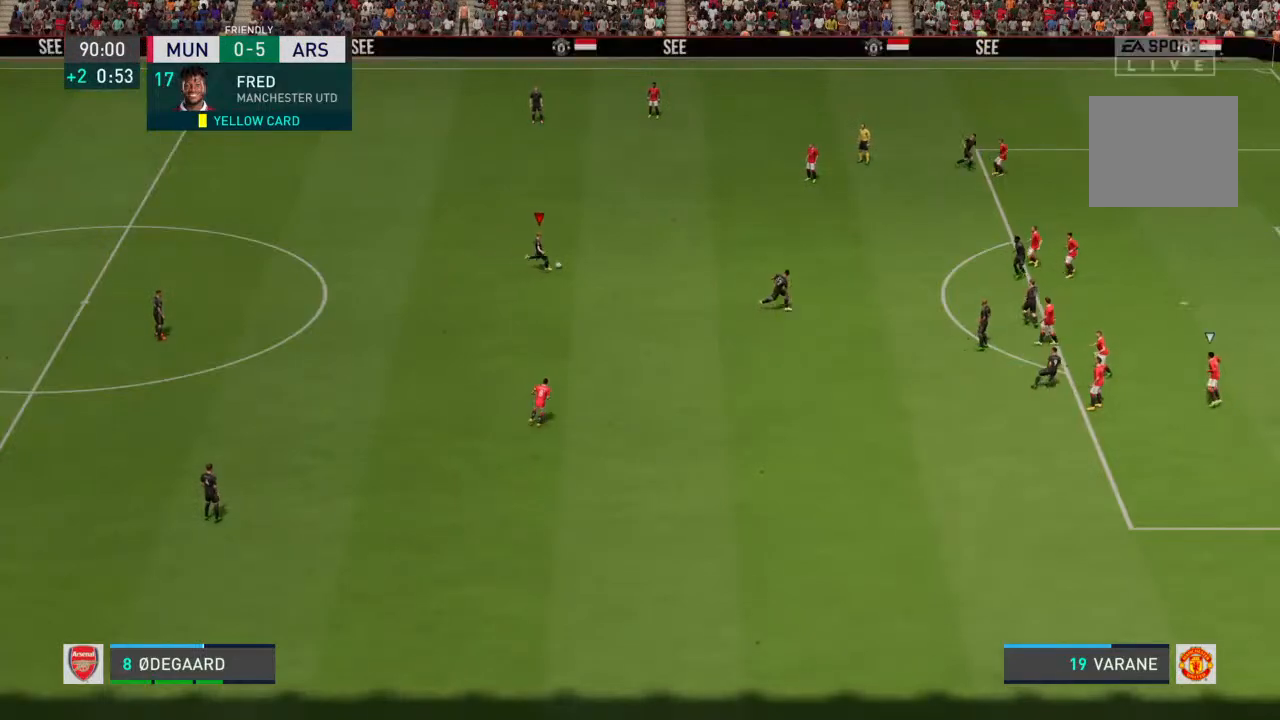
{"buttons": [], "left_stick": "center", "right_stick": "center", "events": []}
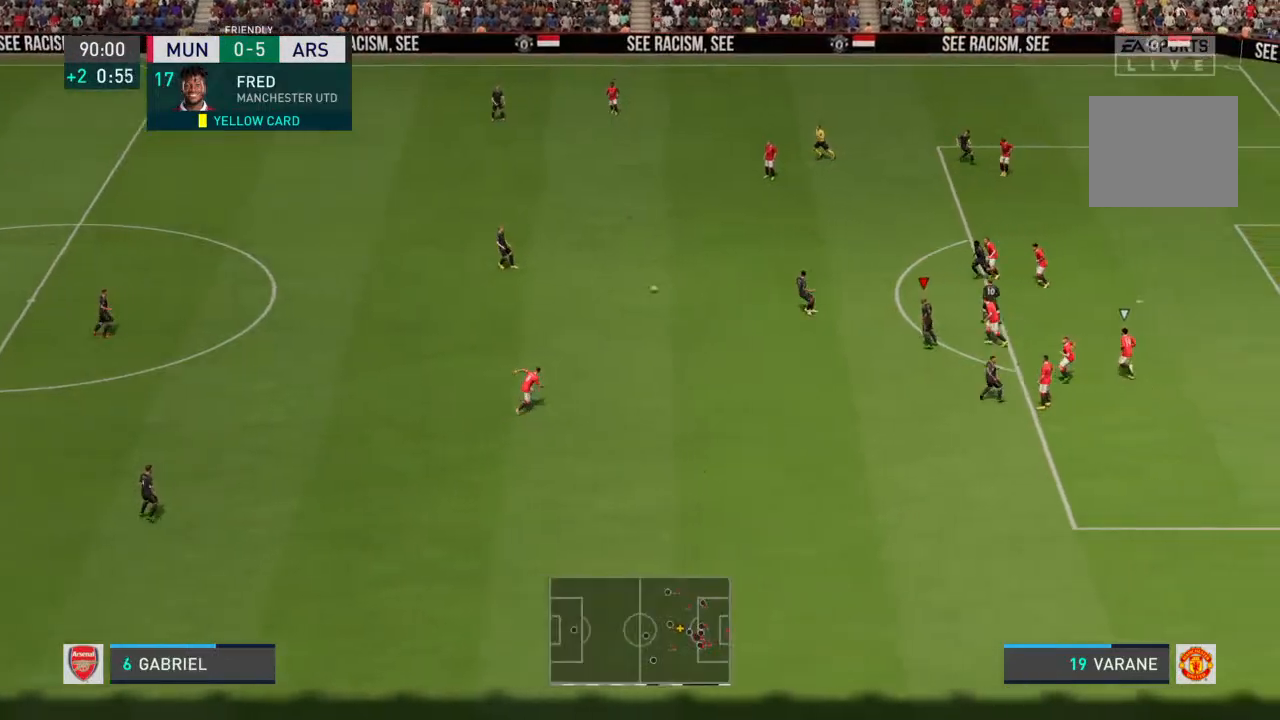
{"buttons": [], "left_stick": "up-left", "right_stick": "center", "events": [[433, "left_stick", "up-left"]]}
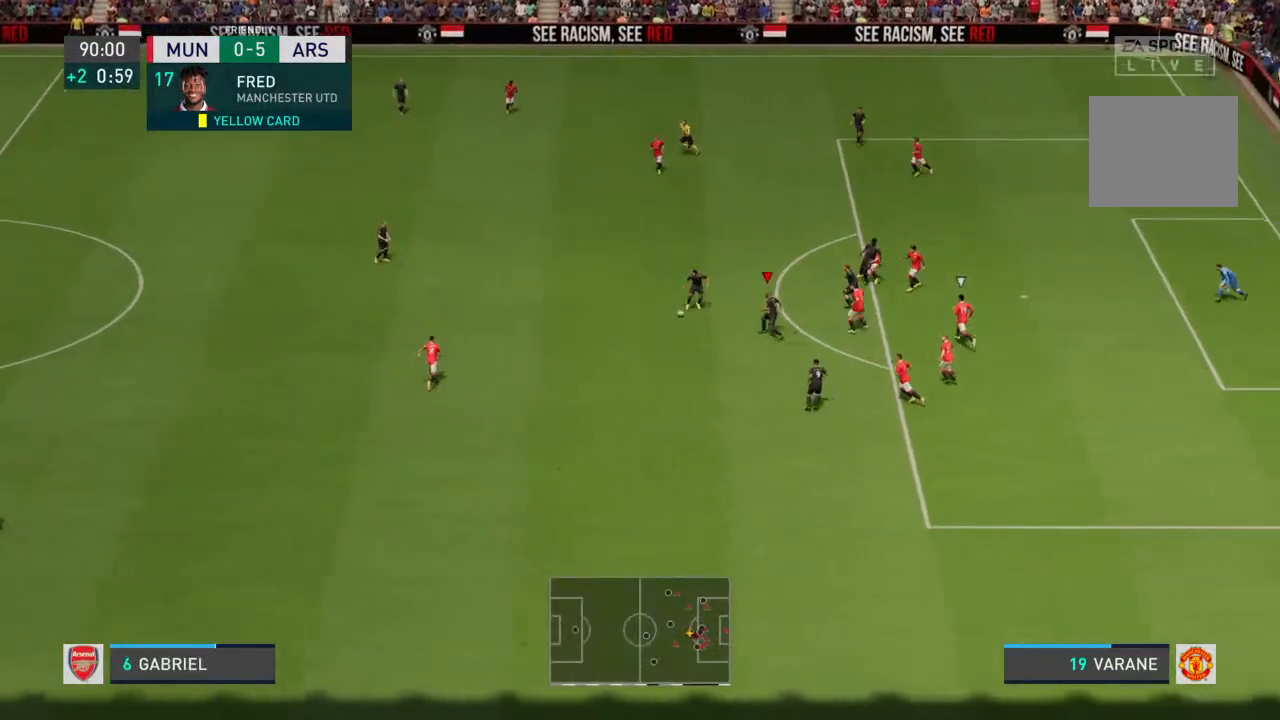
{"buttons": [], "left_stick": "up", "right_stick": "center", "events": [[267, "left_stick", "up"]]}
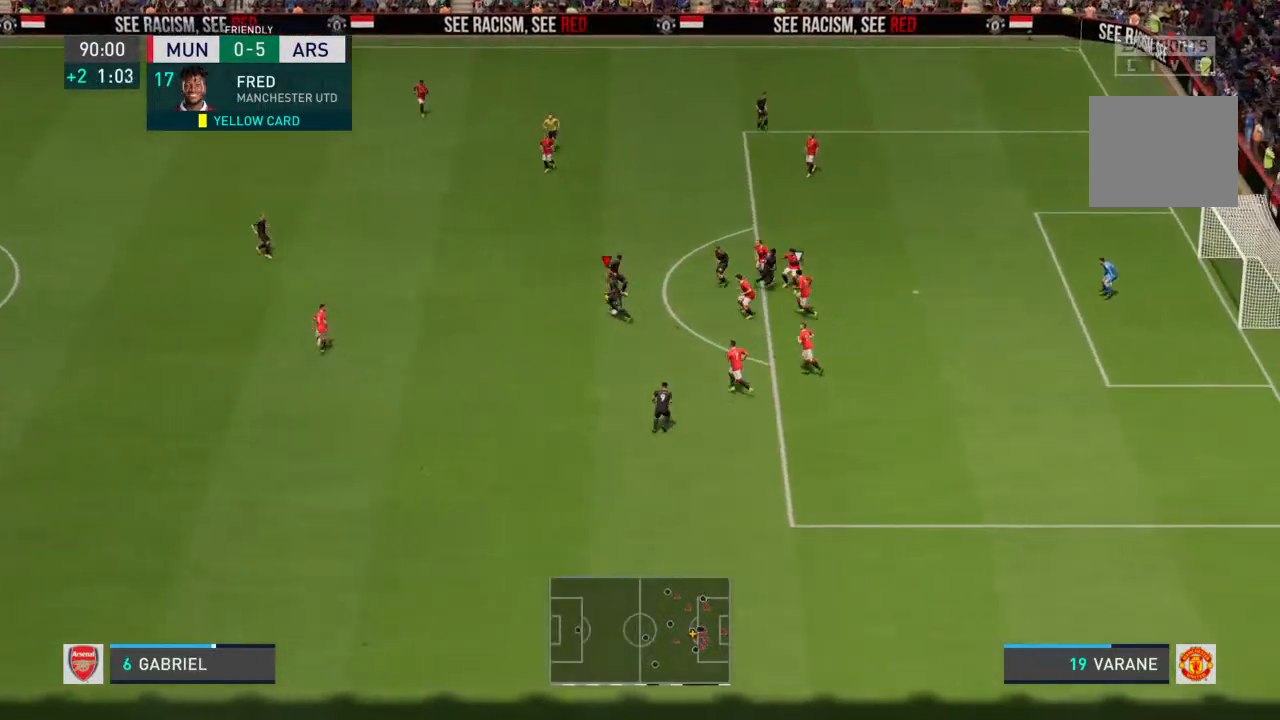
{"buttons": ["R2"], "left_stick": "up", "right_stick": "center", "events": [[333, "R2", "down"]]}
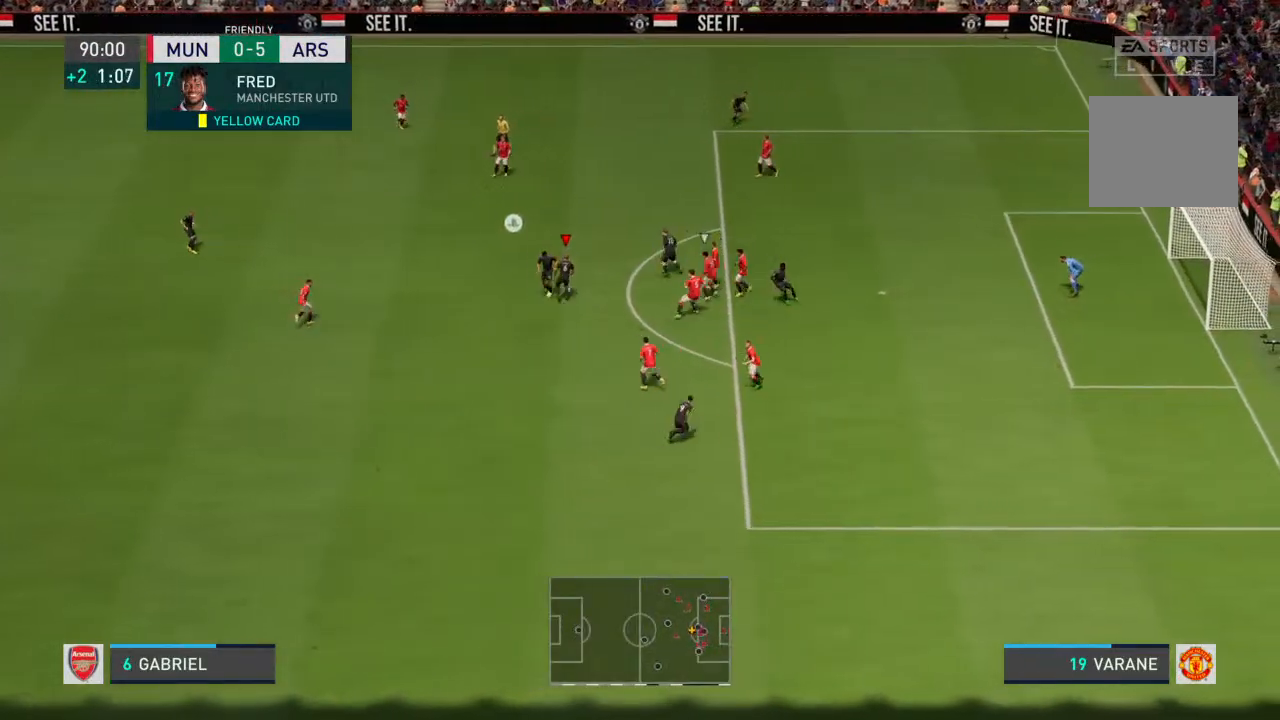
{"buttons": [], "left_stick": "up", "right_stick": "center", "events": [[133, "R2", "up"]]}
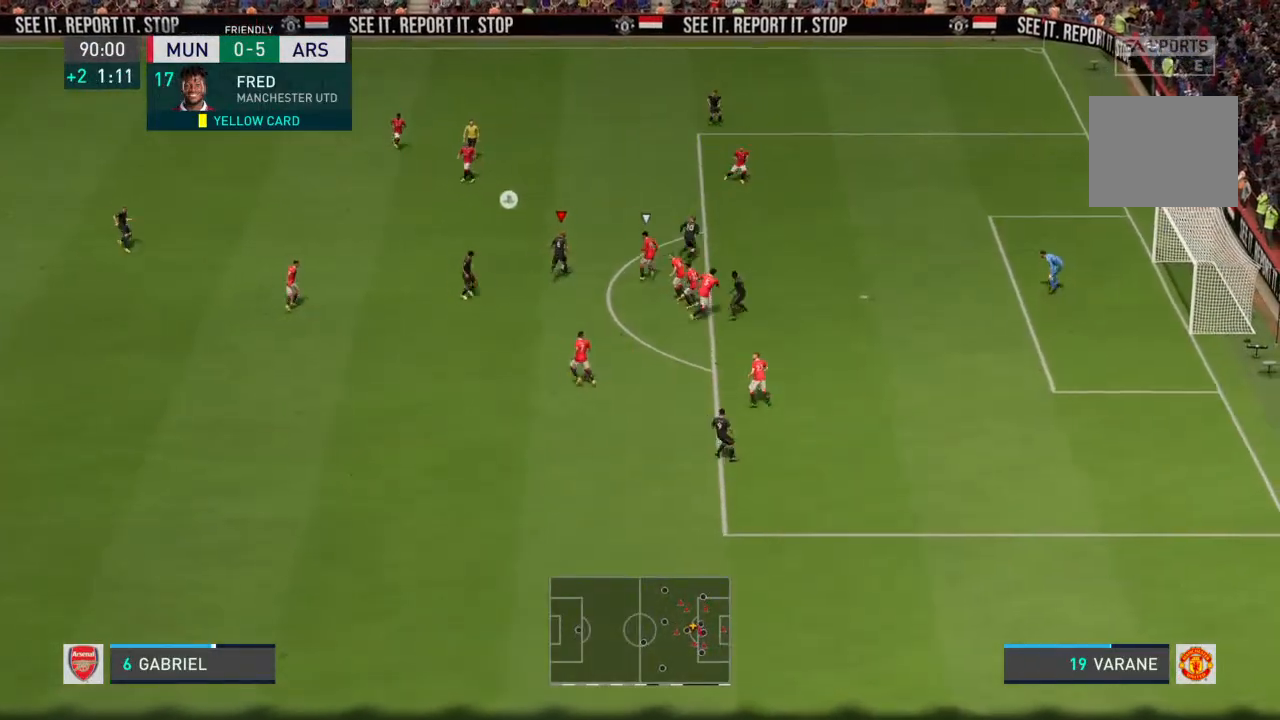
{"buttons": ["R2"], "left_stick": "up-right", "right_stick": "center", "events": [[133, "R2", "down"], [200, "left_stick", "up-right"]]}
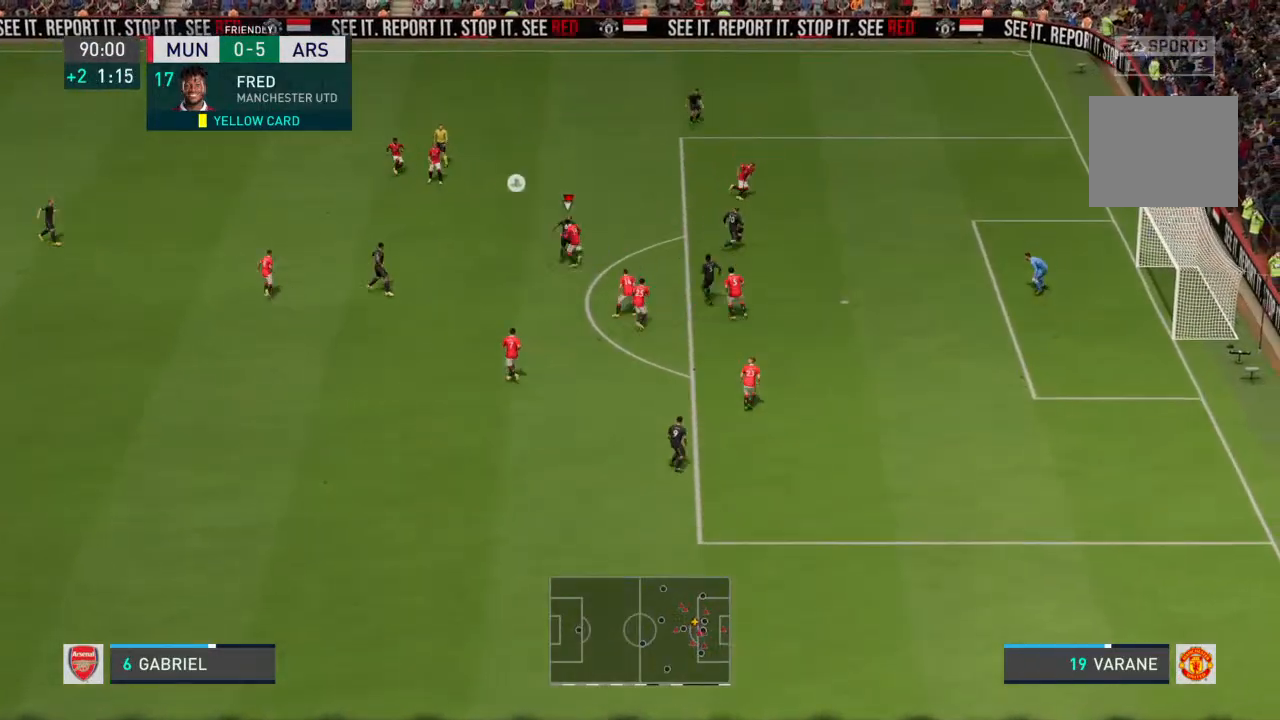
{"buttons": [], "left_stick": "right", "right_stick": "center", "events": [[233, "R2", "up"], [467, "left_stick", "right"]]}
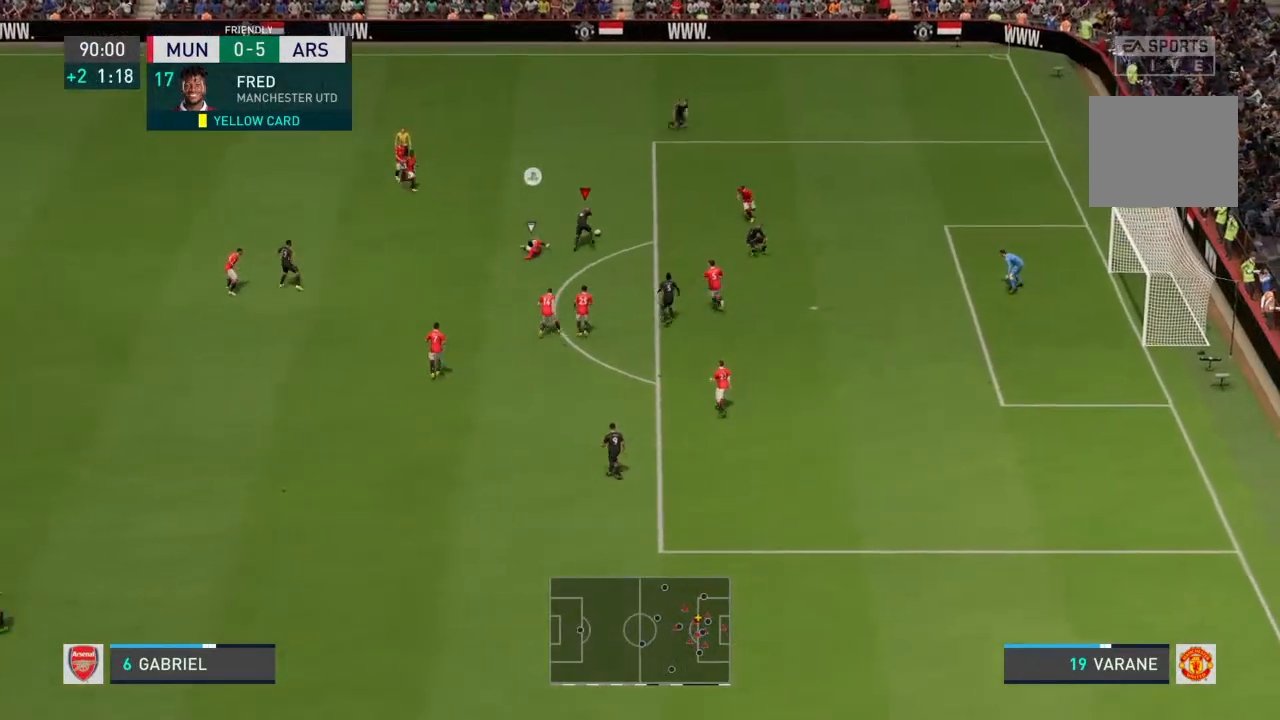
{"buttons": [], "left_stick": "down-right", "right_stick": "center", "events": [[100, "left_stick", "down-right"], [167, "right_stick", "down-right"], [367, "right_stick", "center"]]}
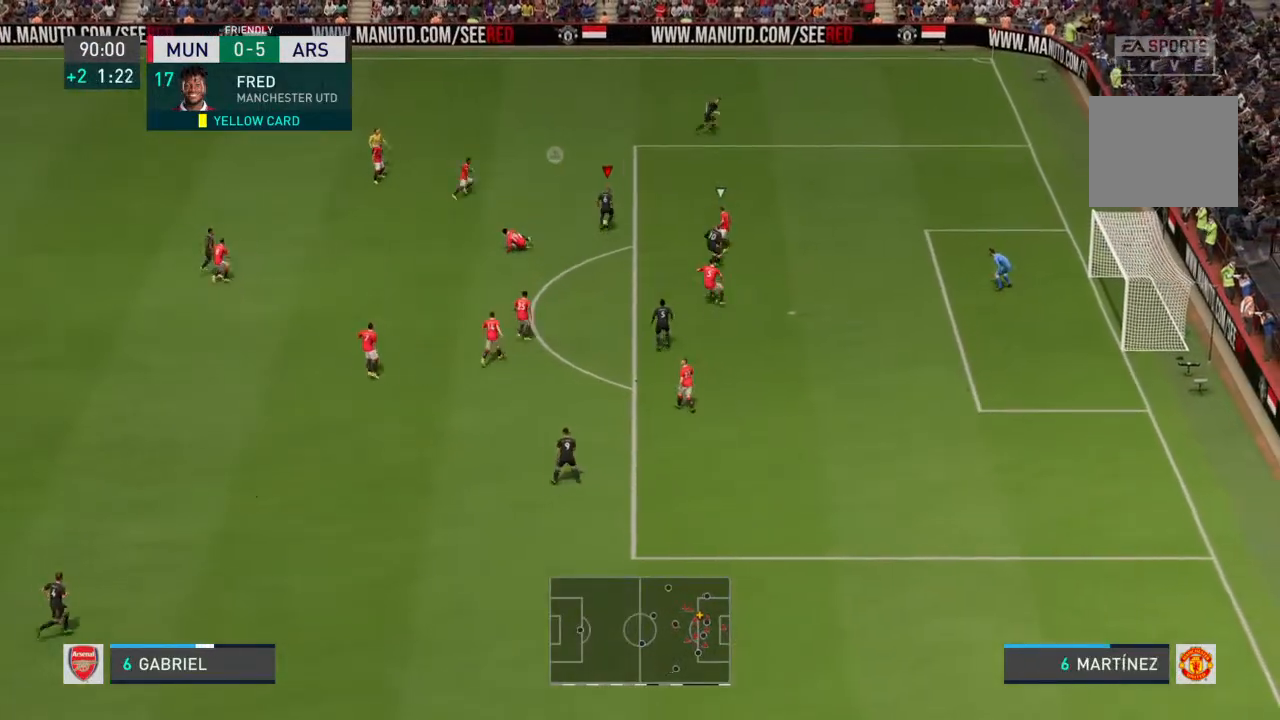
{"buttons": [], "left_stick": "down", "right_stick": "center", "events": [[133, "left_stick", "down"]]}
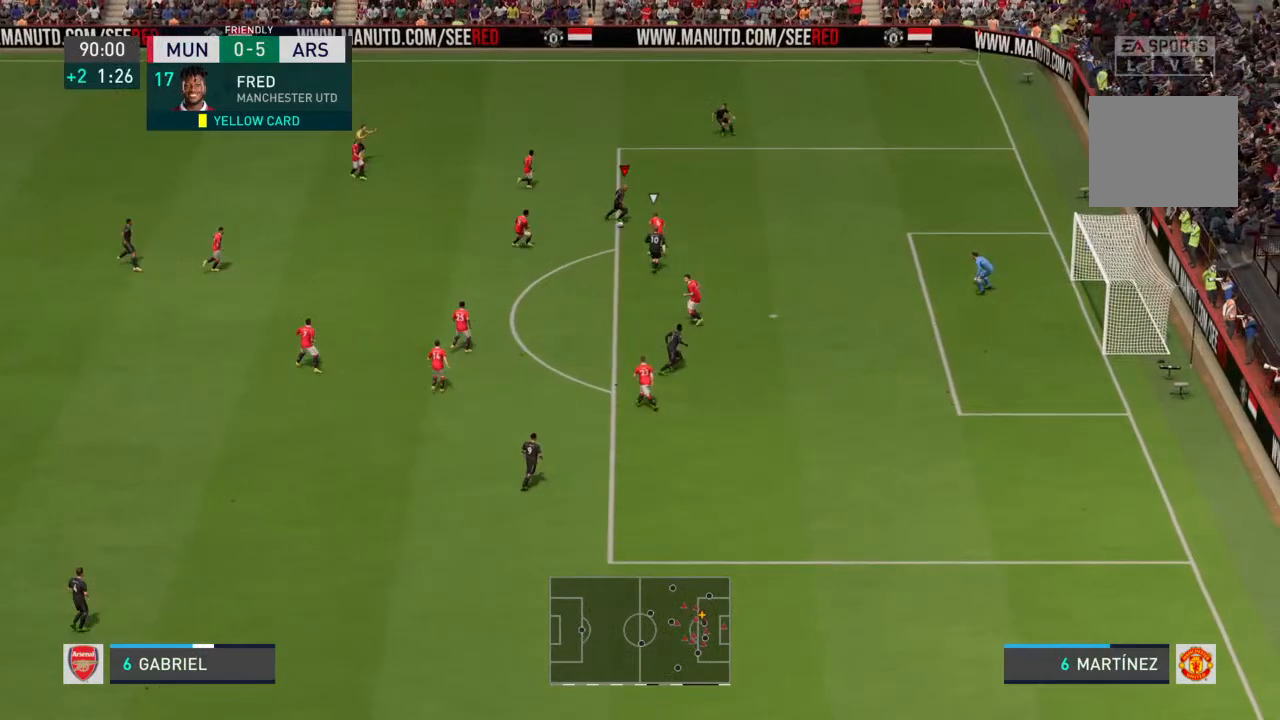
{"buttons": ["R2"], "left_stick": "right", "right_stick": "center", "events": [[167, "left_stick", "right"], [367, "R2", "down"]]}
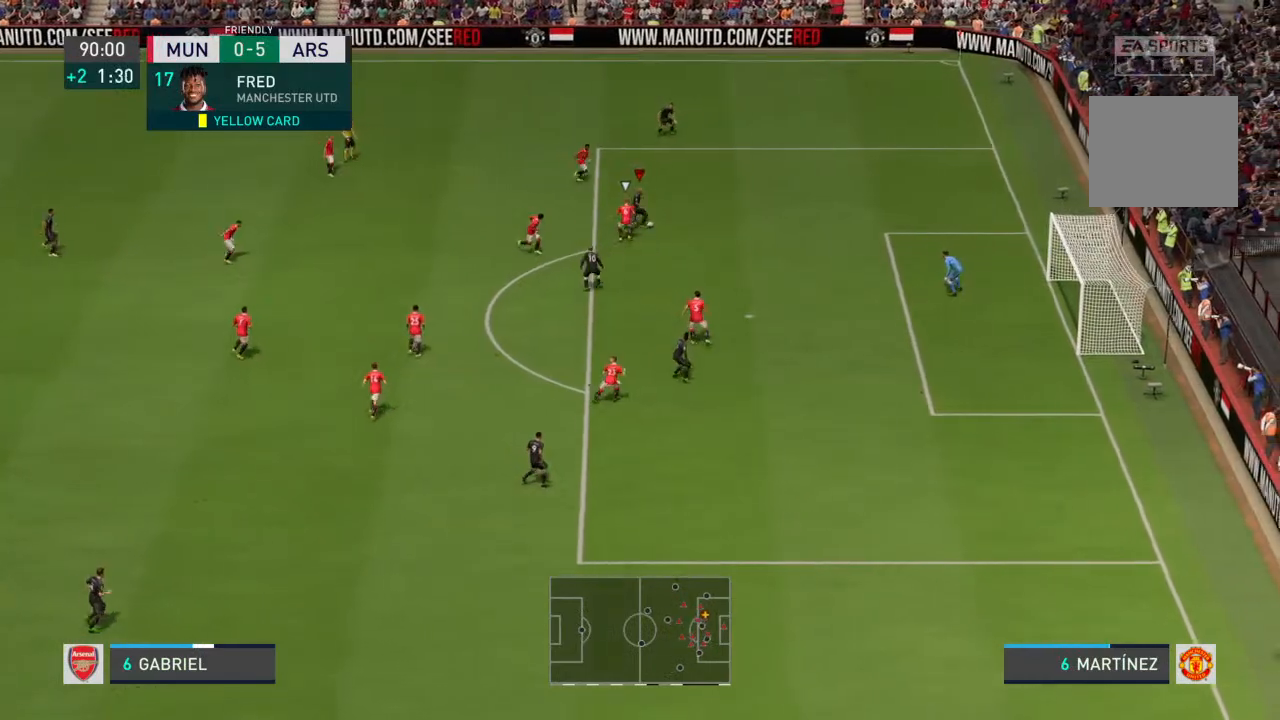
{"buttons": [], "left_stick": "down-right", "right_stick": "center", "events": [[267, "R2", "up"], [267, "left_stick", "down-right"]]}
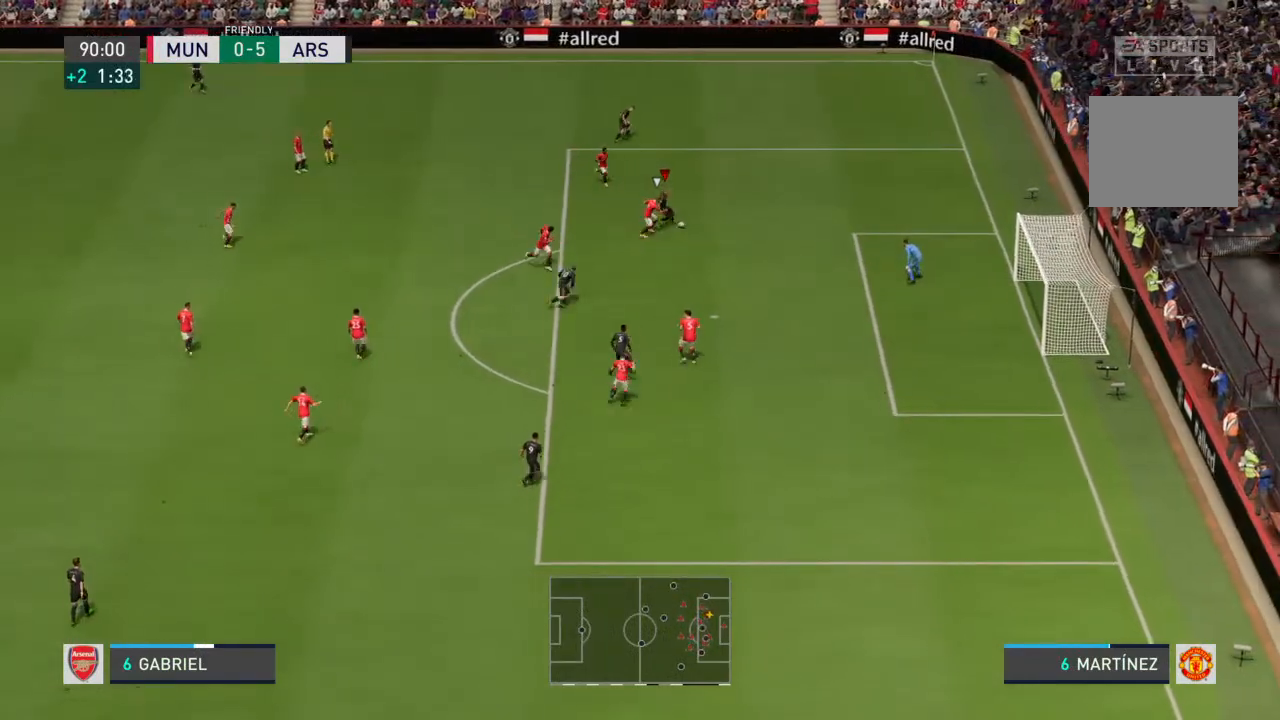
{"buttons": ["CROSS"], "left_stick": "down-right", "right_stick": "center", "events": [[433, "CROSS", "down"]]}
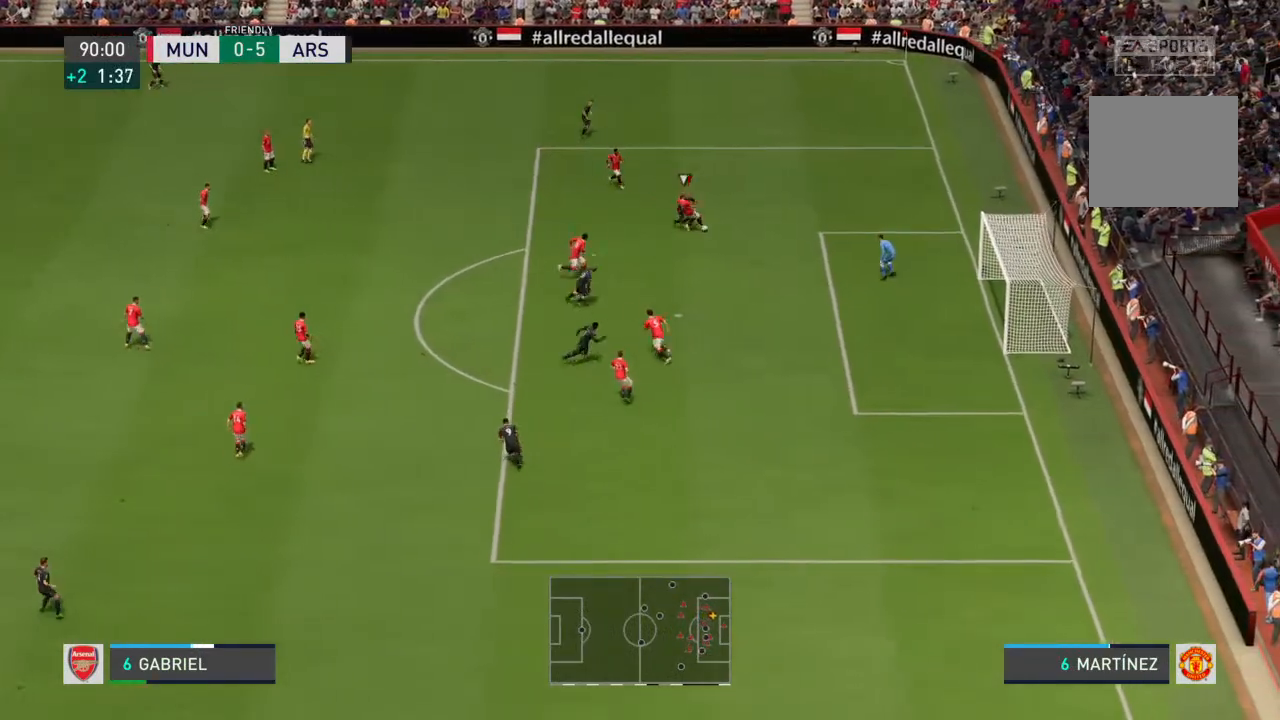
{"buttons": [], "left_stick": "down-right", "right_stick": "center", "events": [[33, "CROSS", "up"]]}
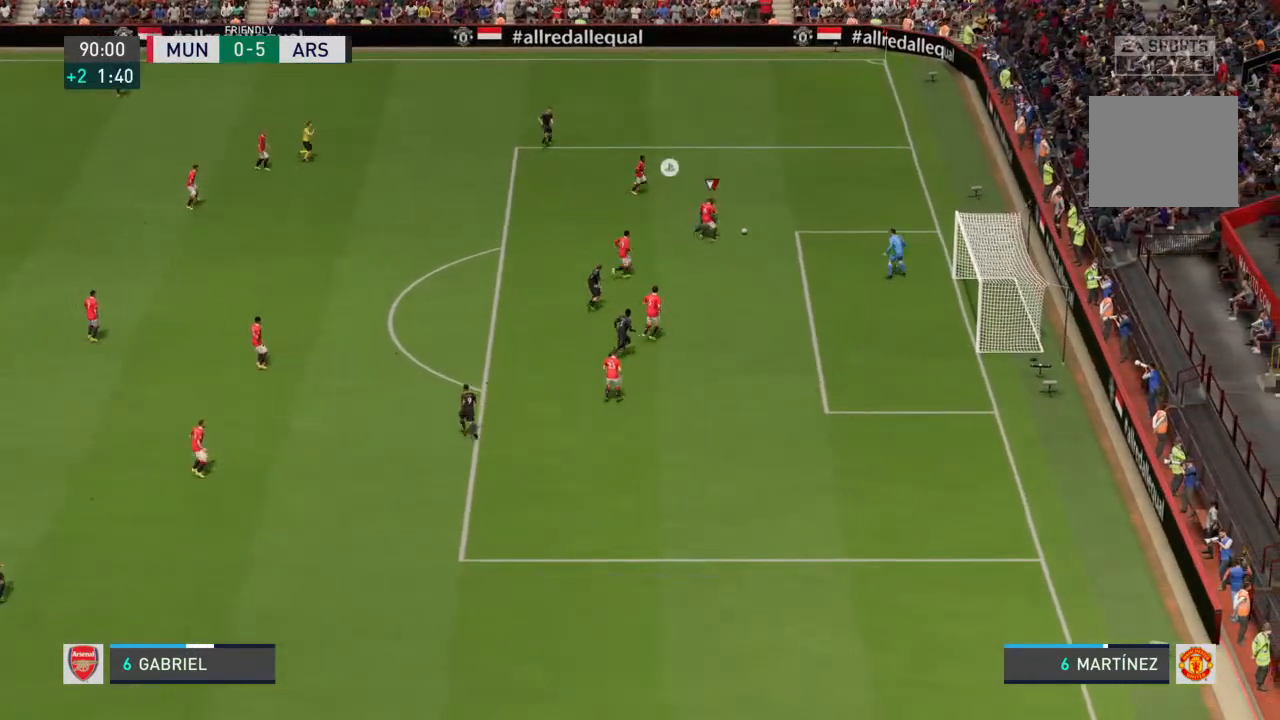
{"buttons": ["R2"], "left_stick": "right", "right_stick": "center", "events": [[133, "left_stick", "right"], [433, "R2", "down"]]}
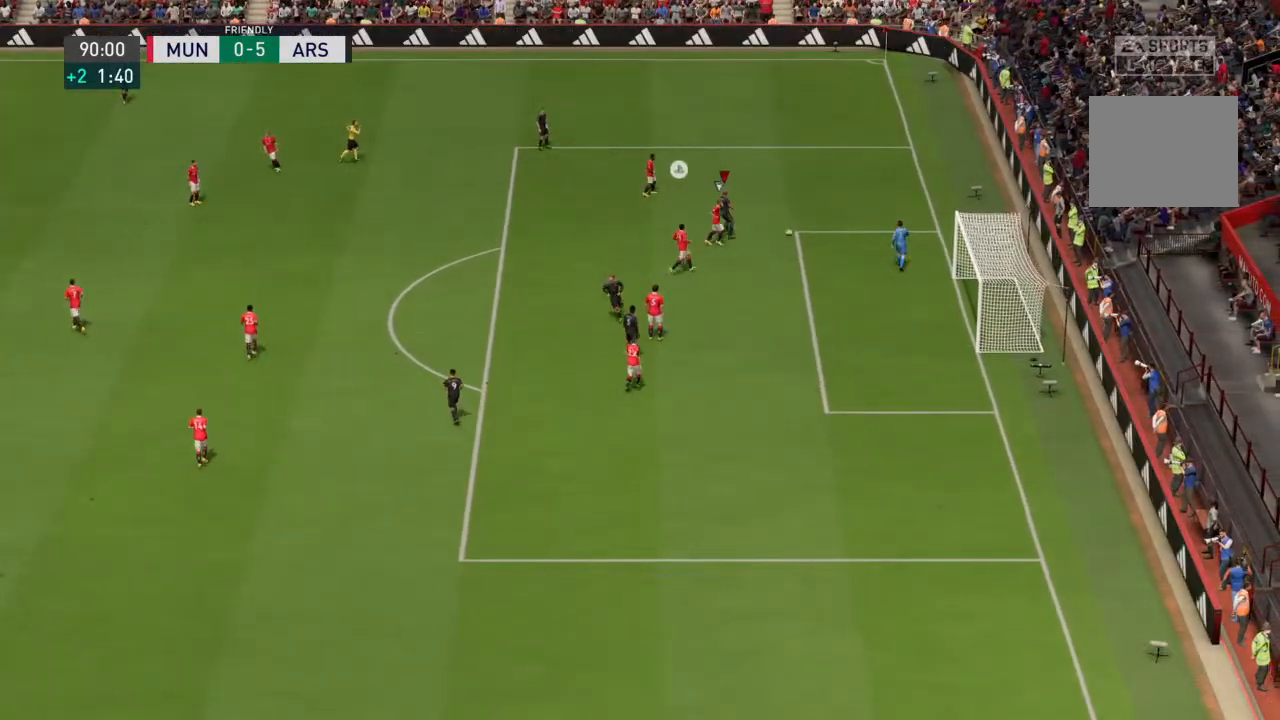
{"buttons": [], "left_stick": "center", "right_stick": "center", "events": [[100, "R2", "up"], [133, "left_stick", "center"]]}